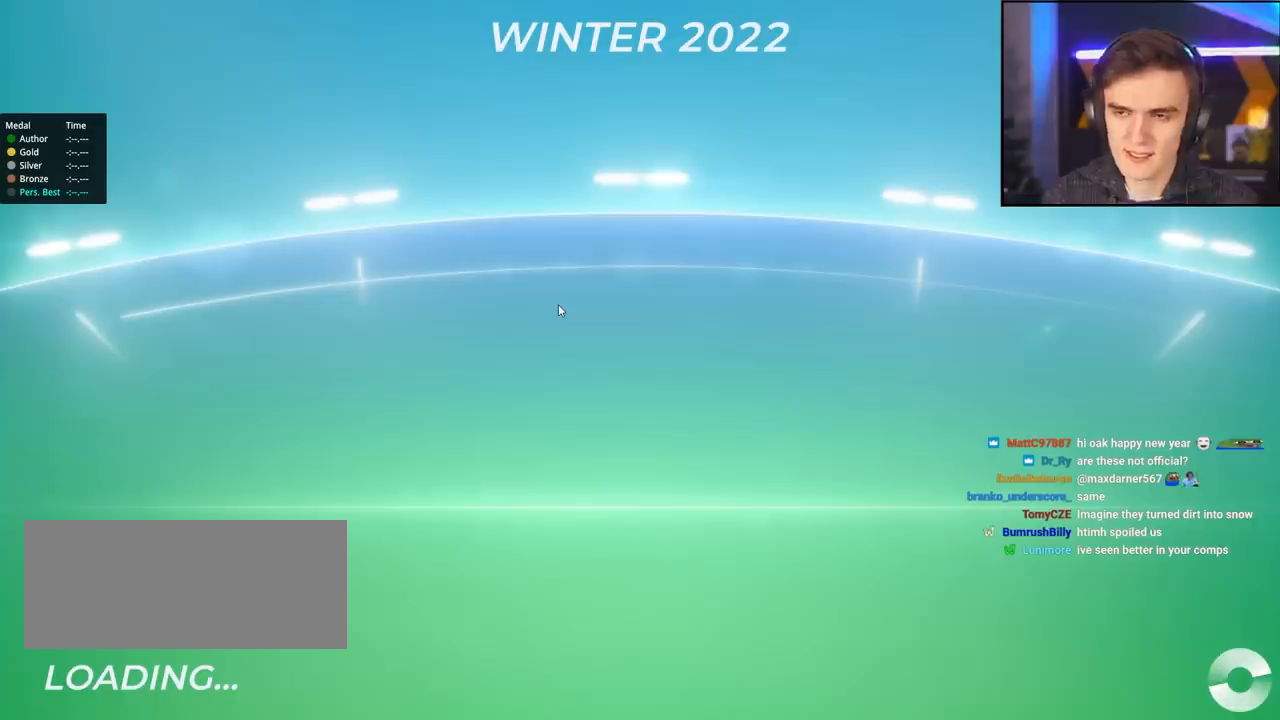
Gameplay with keyboard; each line is a JSON object with the keys held at the frame after it. "events" lists presses ("down") and releases ("up") of "brake", "down", "left", "right" and "up" between this image and that frame as [ms after this image, input, new state], when the widget could be followed in between. No other keys are recorded. Mouse input is not recorded. Key names are as the overlay labels them; some are game actions (e.g. jump) rather than physical keys.
{"keys": [], "events": []}
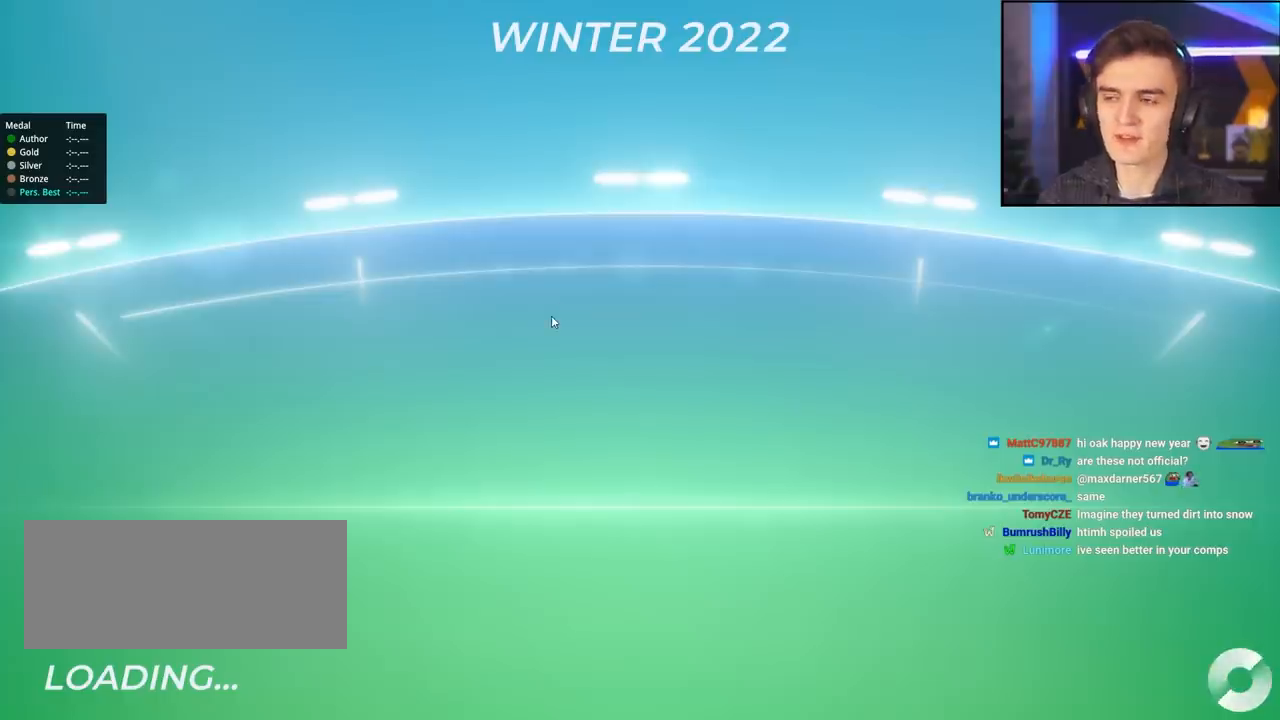
{"keys": [], "events": []}
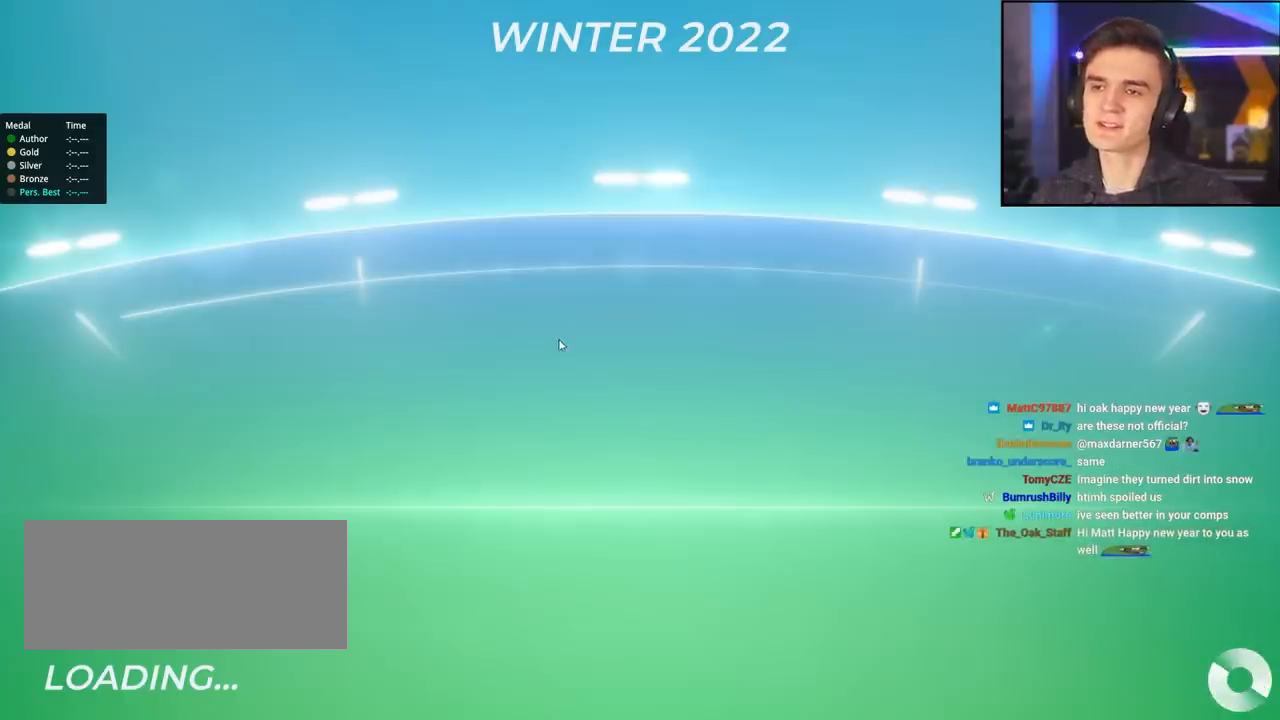
{"keys": [], "events": []}
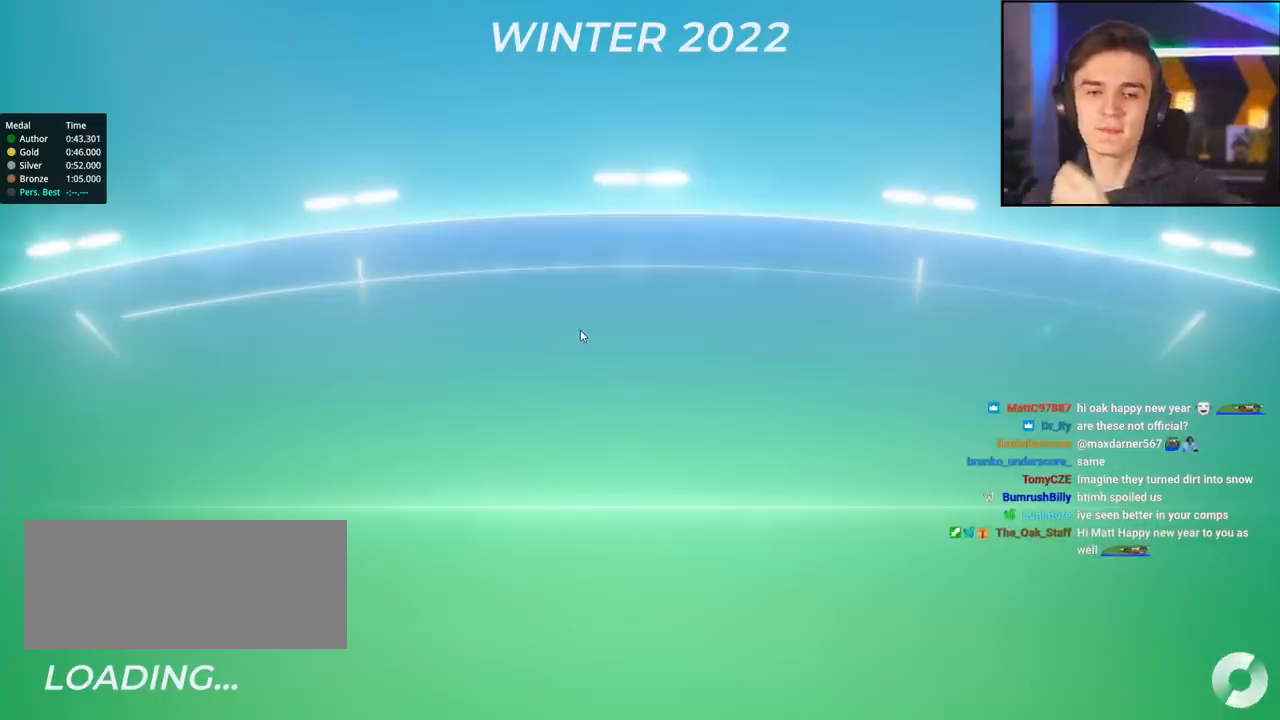
{"keys": [], "events": []}
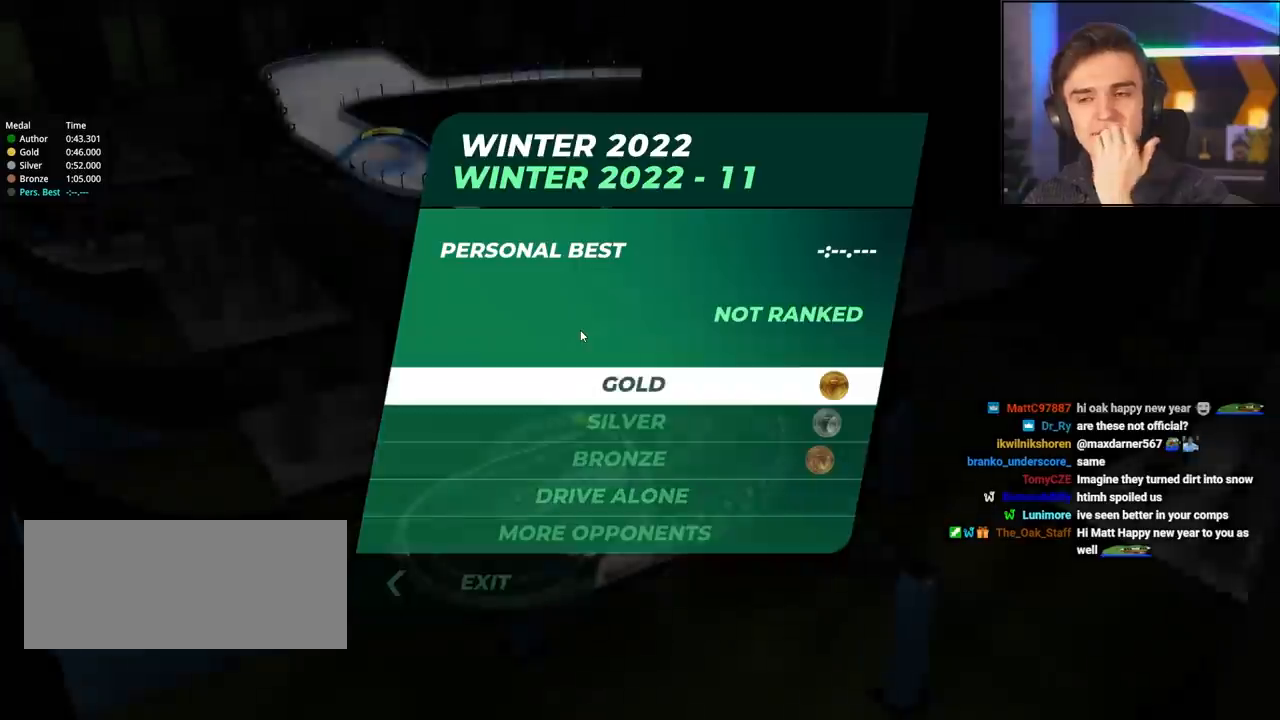
{"keys": [], "events": []}
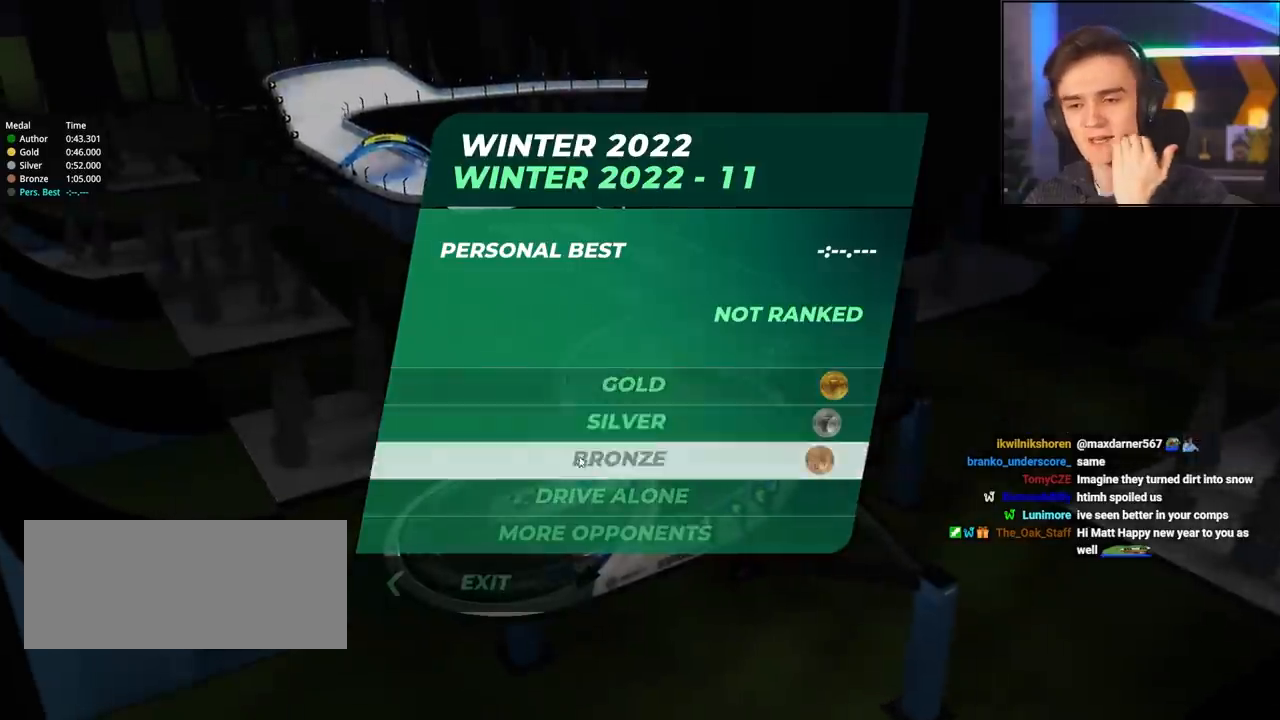
{"keys": [], "events": []}
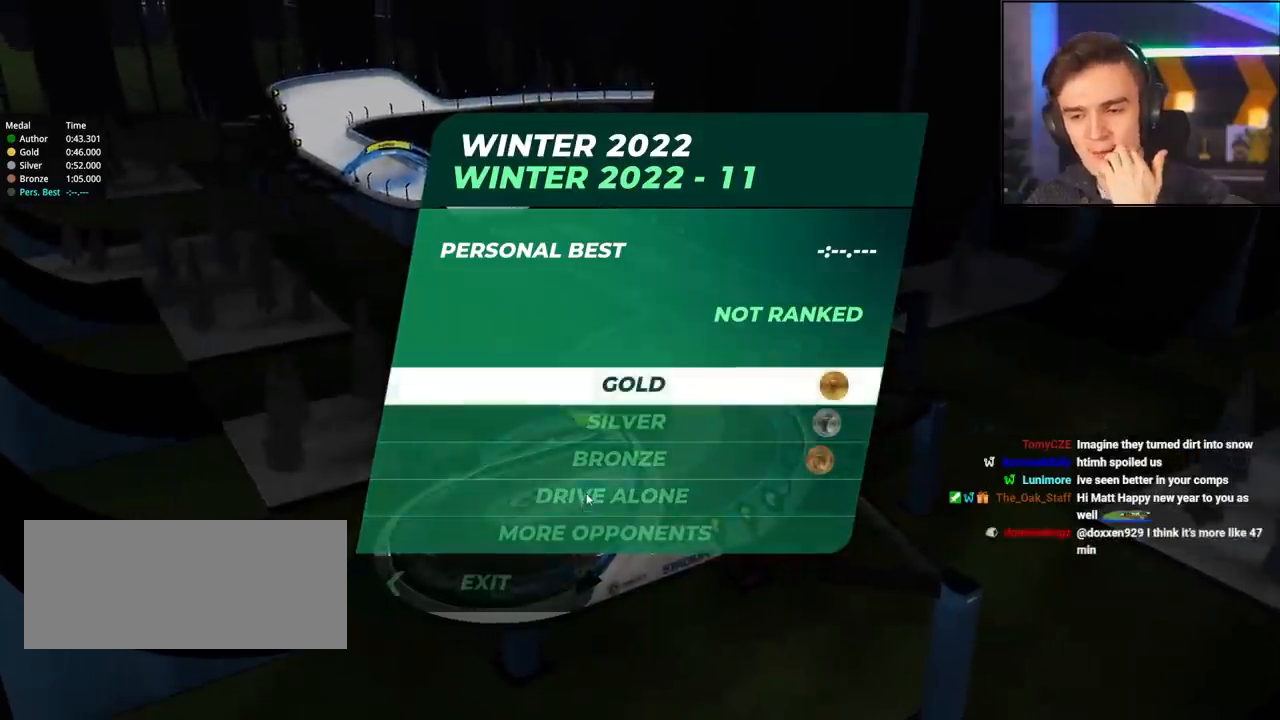
{"keys": [], "events": []}
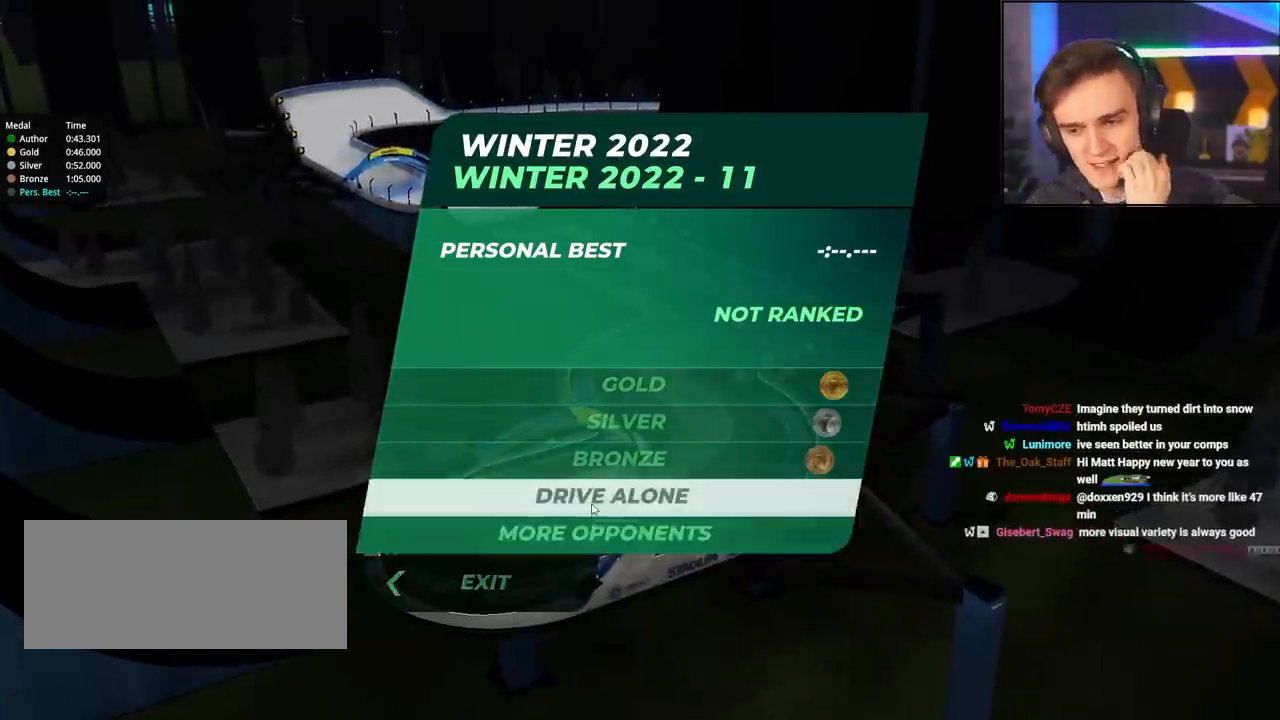
{"keys": [], "events": []}
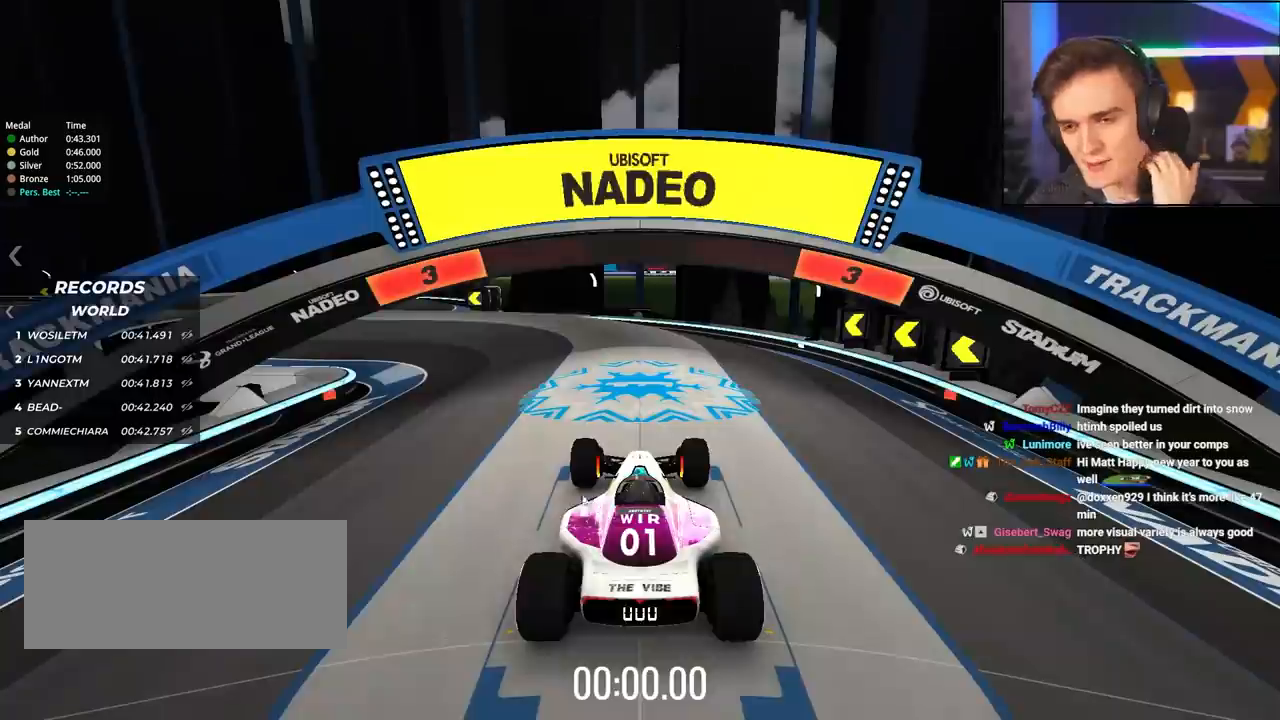
{"keys": ["up"], "events": [[383, "up", "down"]]}
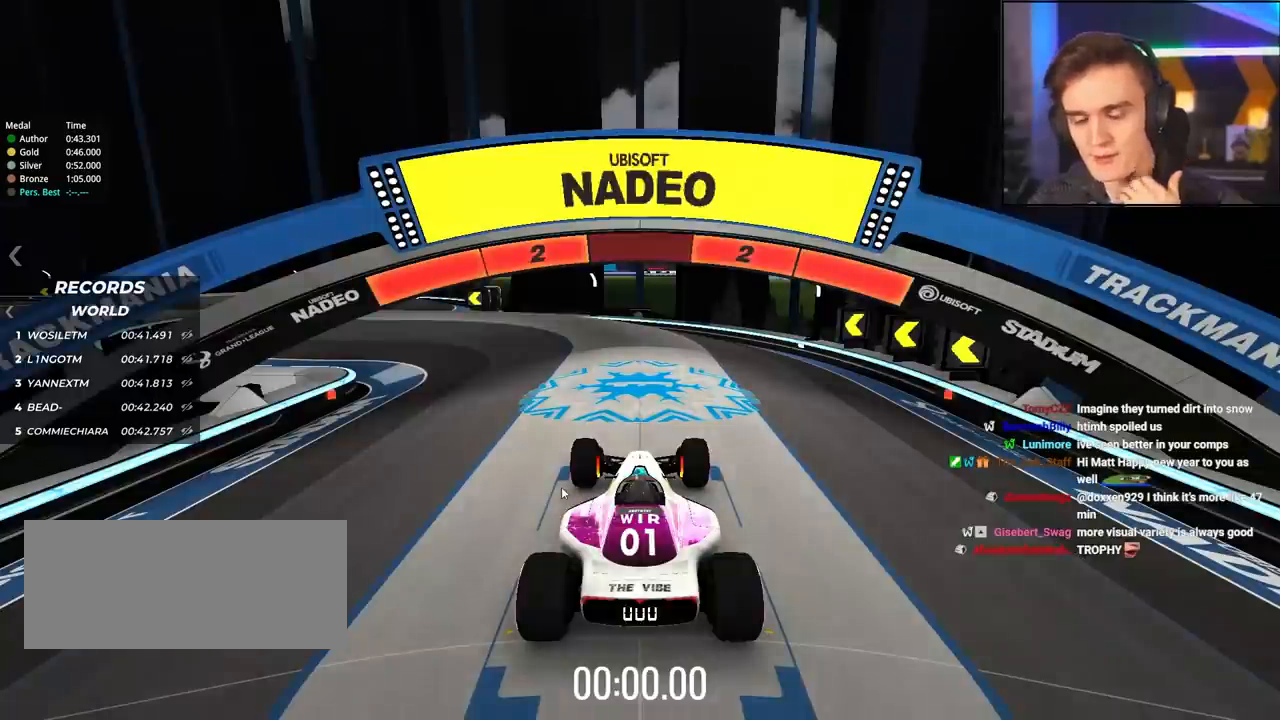
{"keys": ["up"], "events": []}
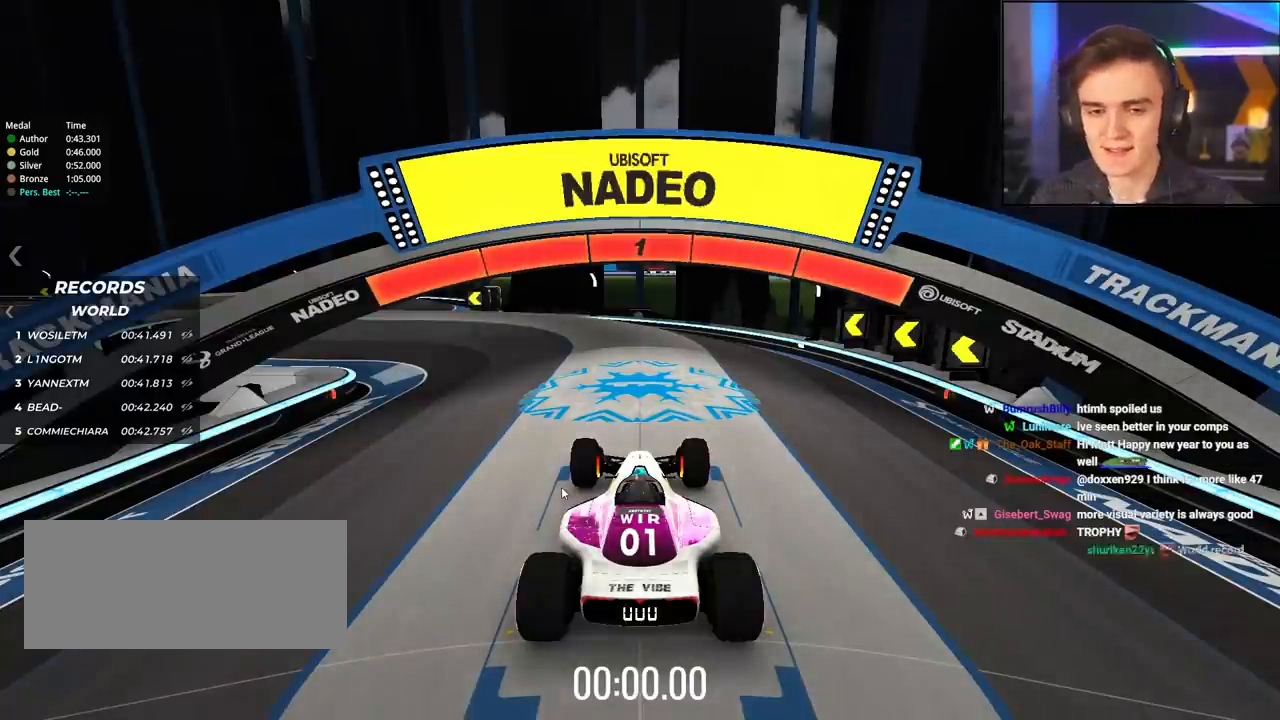
{"keys": ["up"], "events": []}
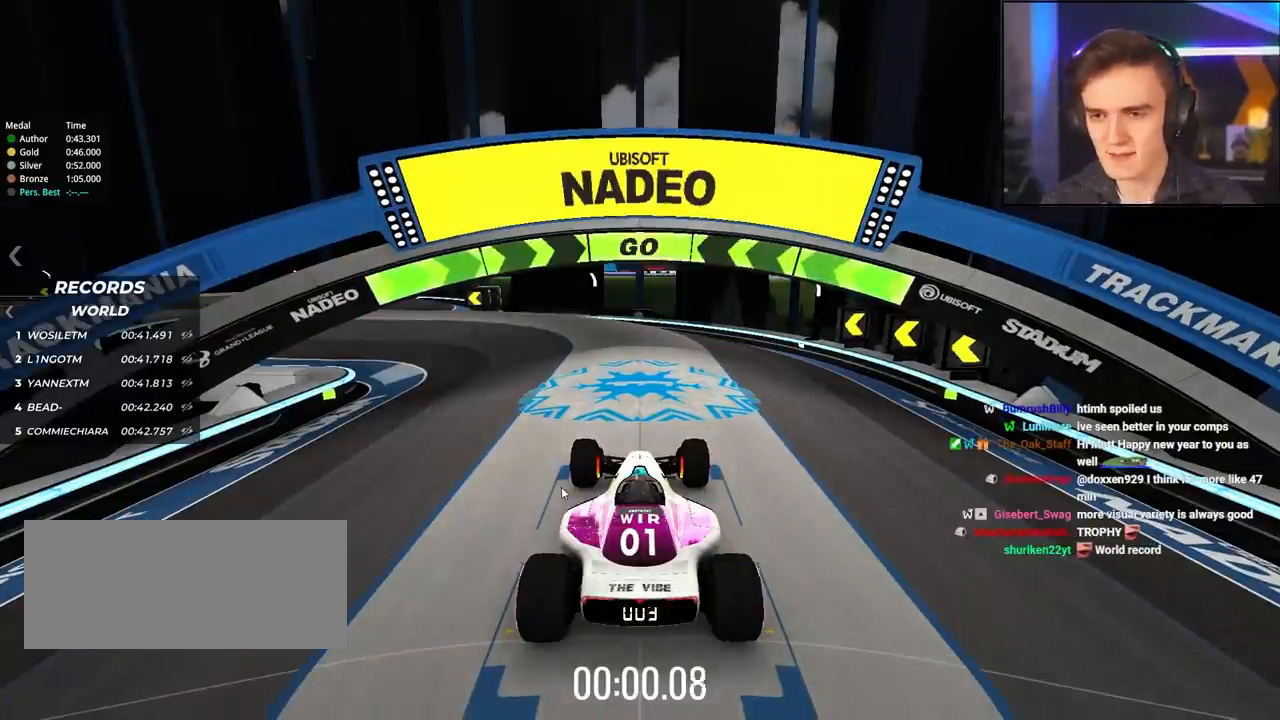
{"keys": ["up"], "events": [[400, "left", "down"], [483, "left", "up"]]}
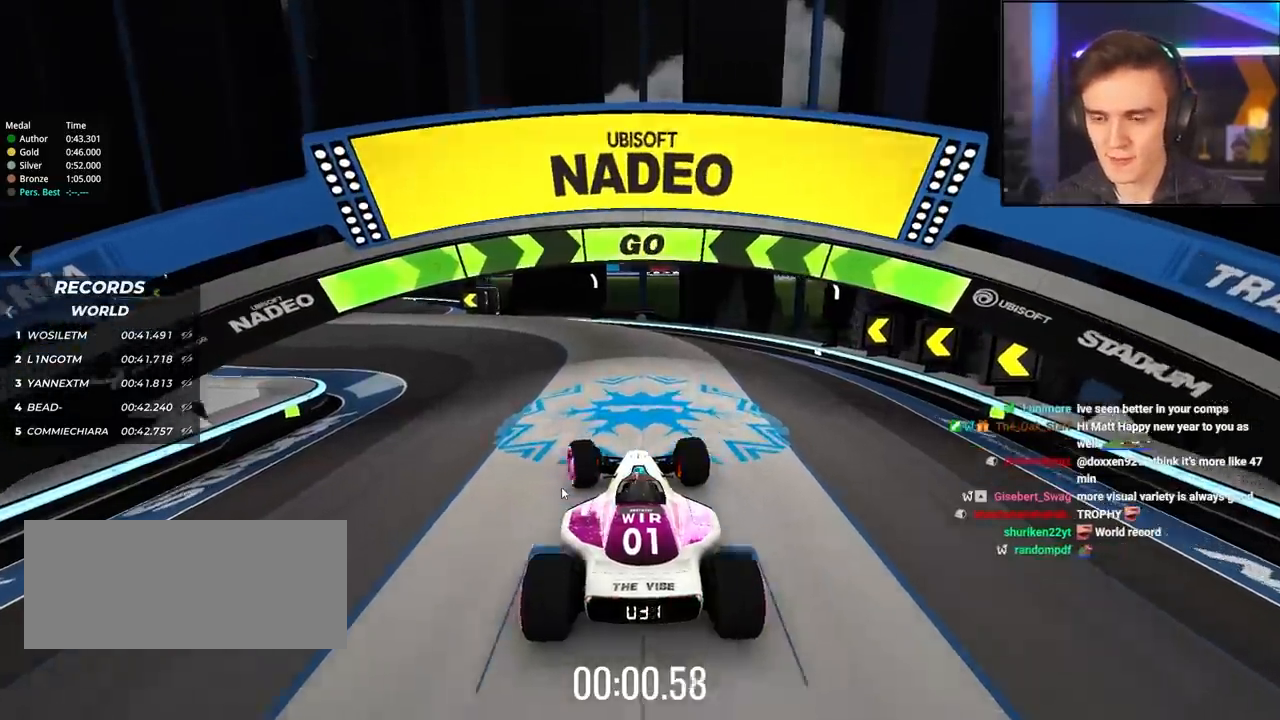
{"keys": ["up"], "events": [[83, "left", "down"], [217, "left", "up"], [317, "left", "down"], [450, "left", "up"]]}
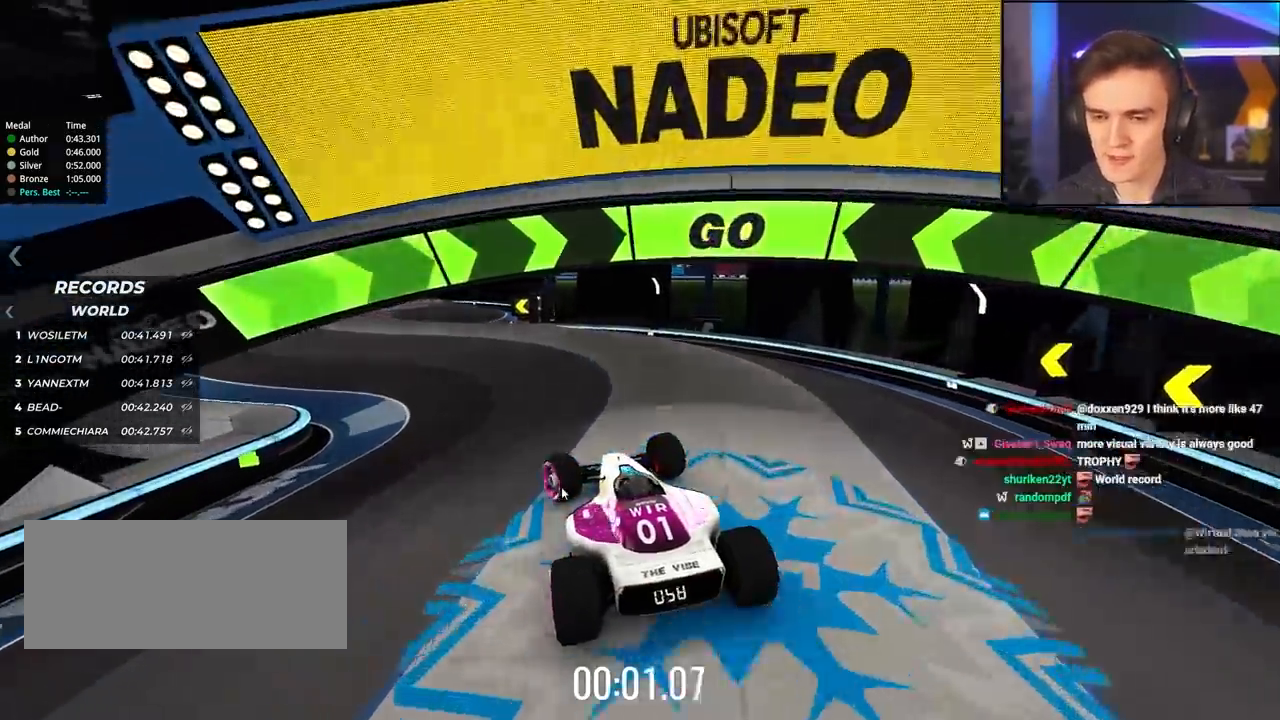
{"keys": ["up"], "events": [[50, "left", "down"], [150, "left", "up"], [333, "left", "down"], [433, "left", "up"]]}
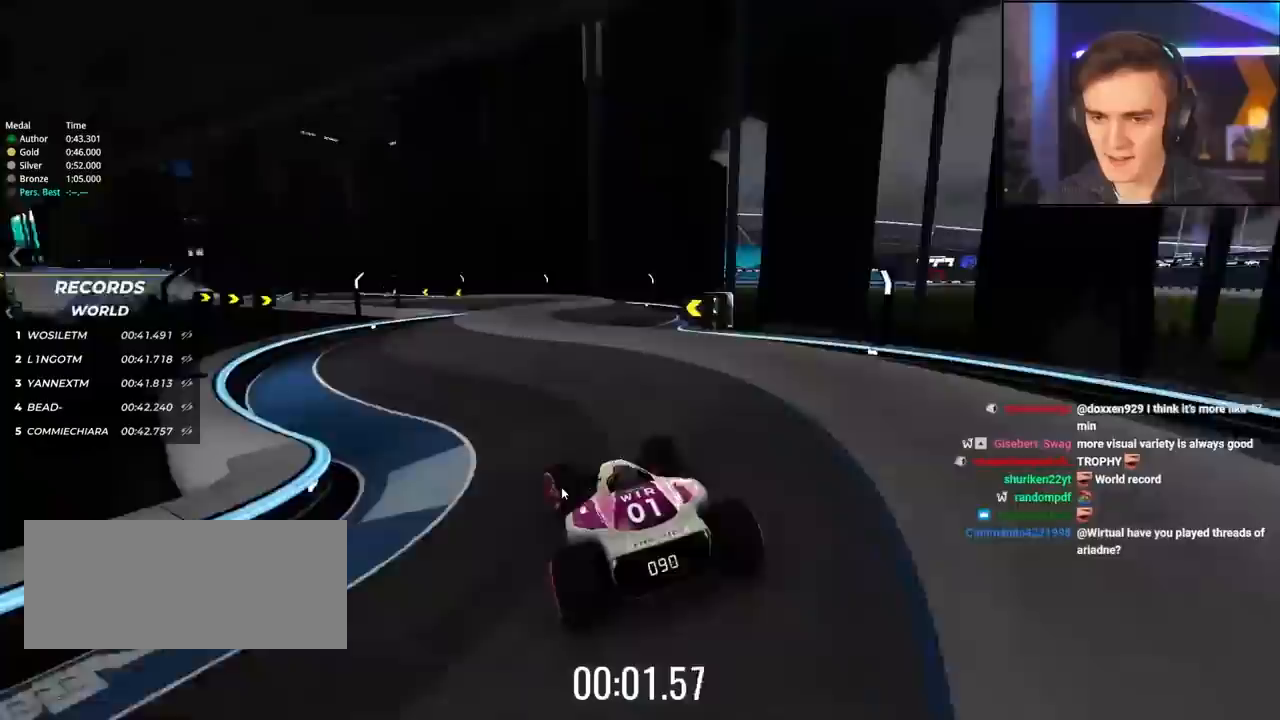
{"keys": ["up"], "events": [[67, "left", "down"], [117, "left", "up"]]}
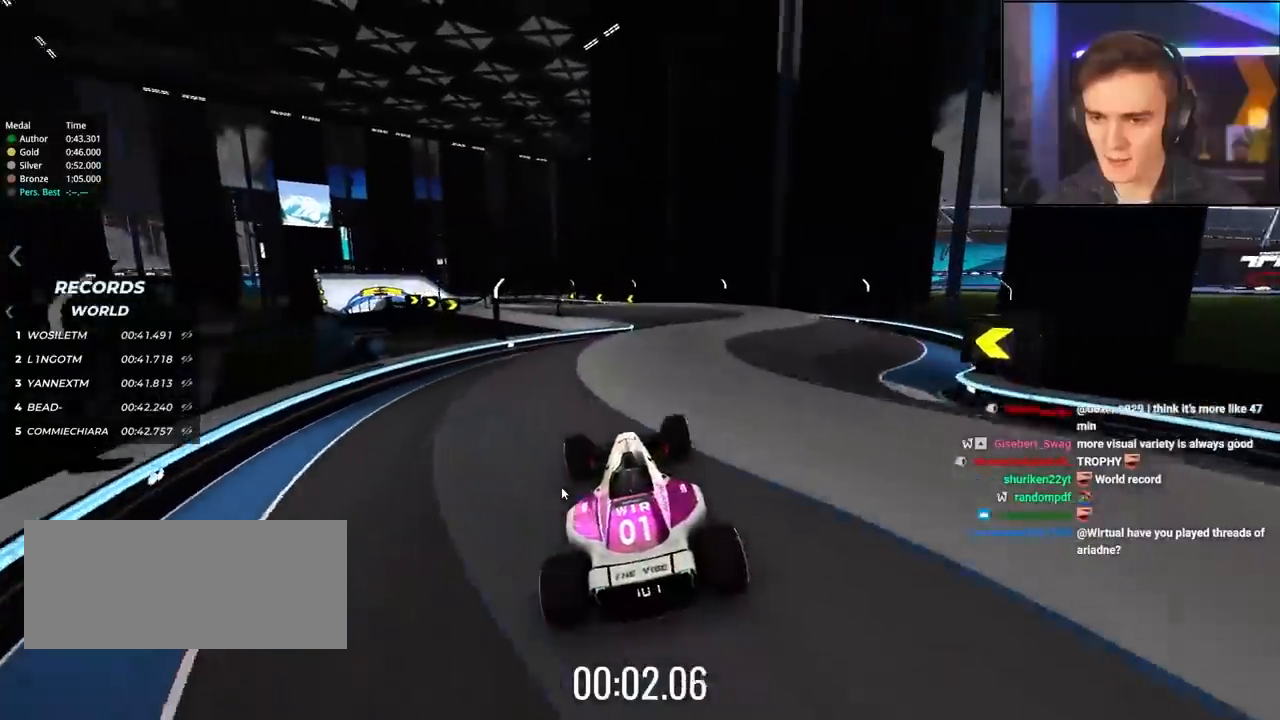
{"keys": ["up"], "events": [[33, "right", "down"], [133, "right", "up"], [217, "right", "down"], [367, "right", "up"]]}
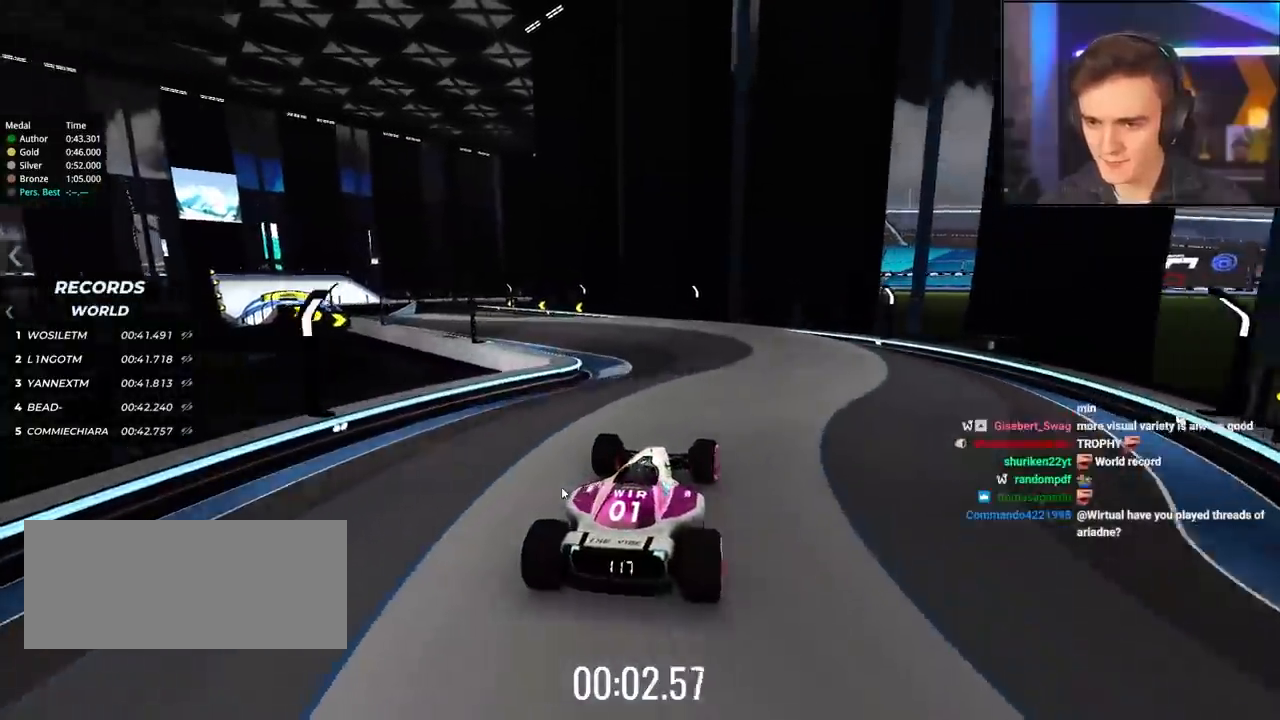
{"keys": ["left", "up"], "events": [[50, "left", "down"], [200, "left", "up"], [233, "left", "down"]]}
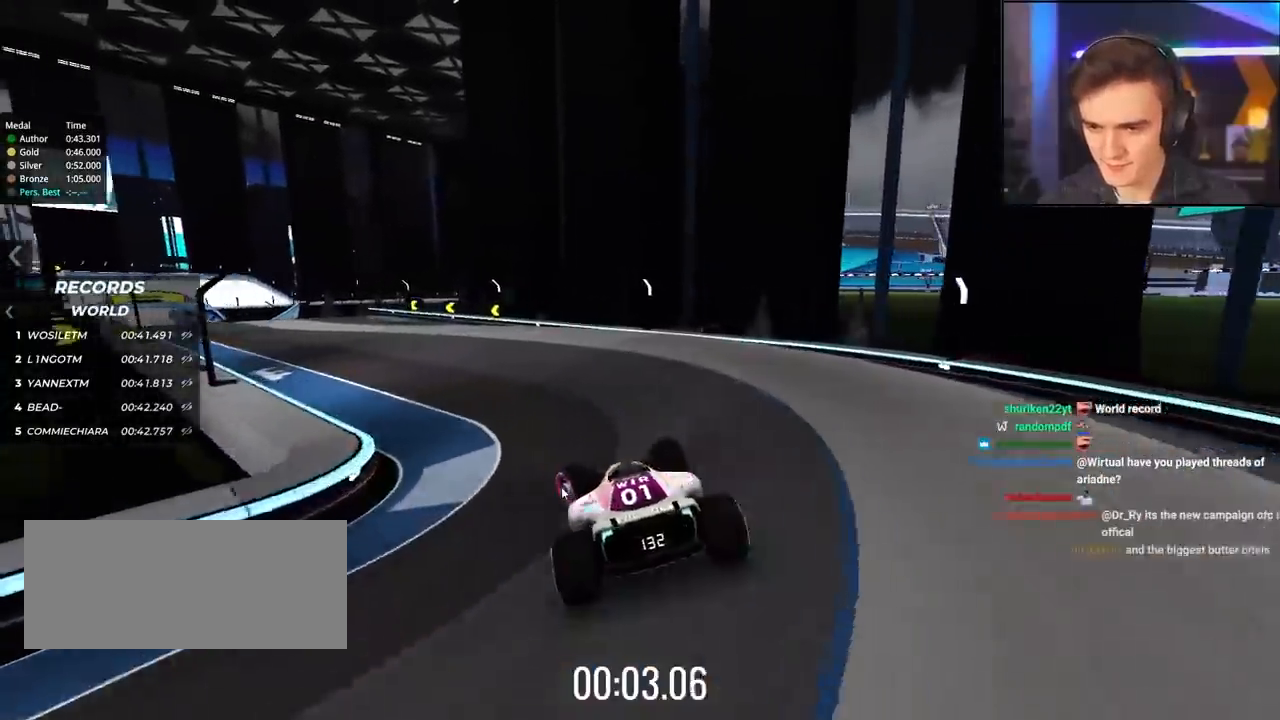
{"keys": ["up"], "events": [[450, "left", "up"]]}
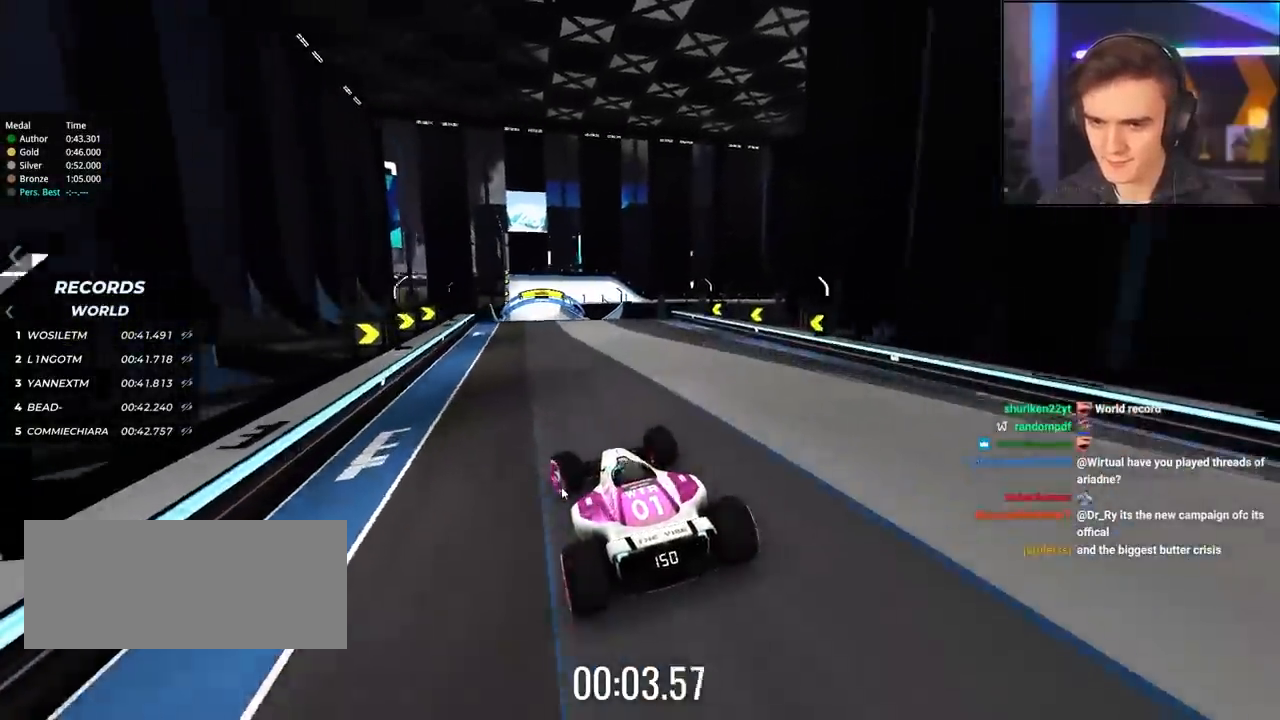
{"keys": ["up"], "events": [[33, "right", "down"], [133, "right", "up"]]}
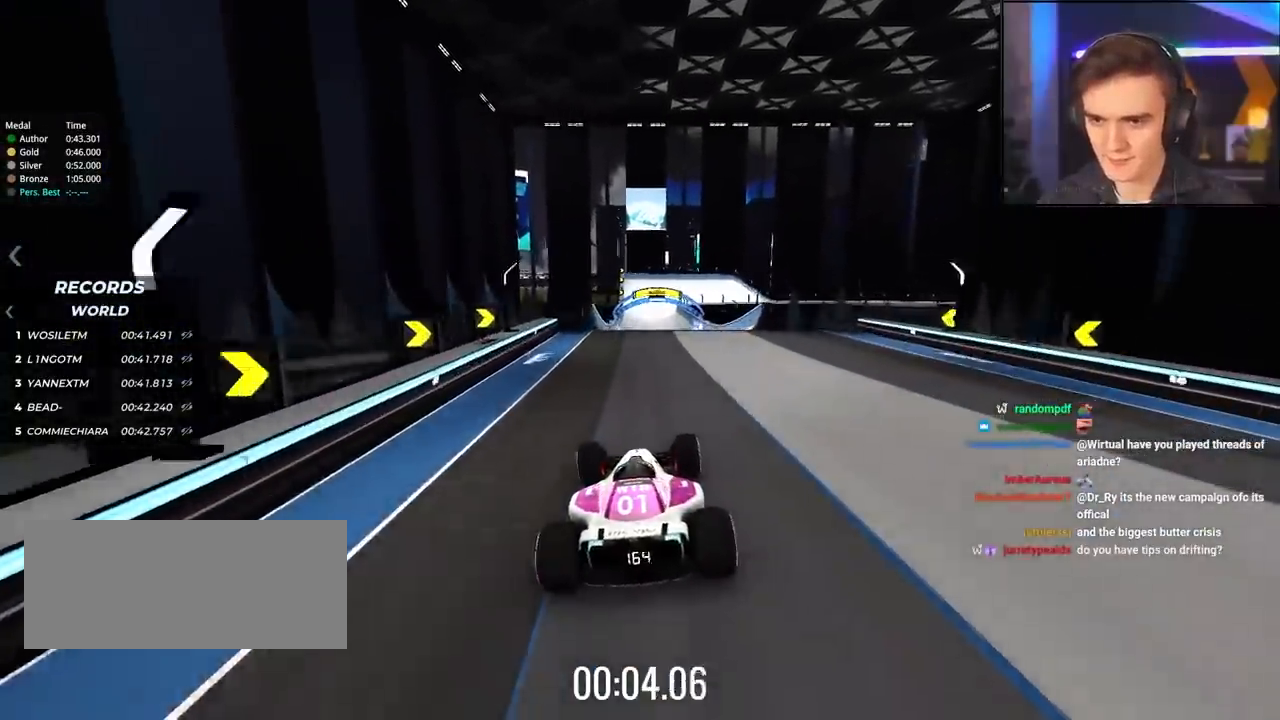
{"keys": ["left", "up"], "events": [[467, "left", "down"]]}
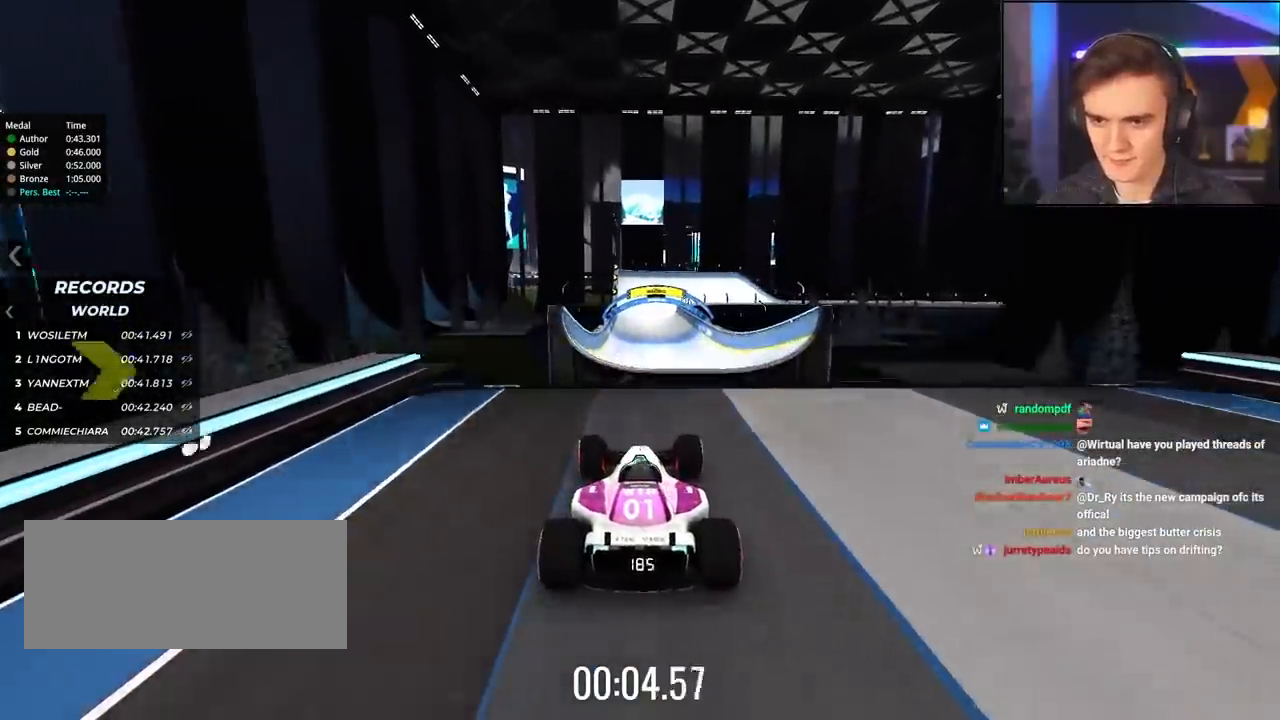
{"keys": ["up"], "events": [[17, "left", "up"]]}
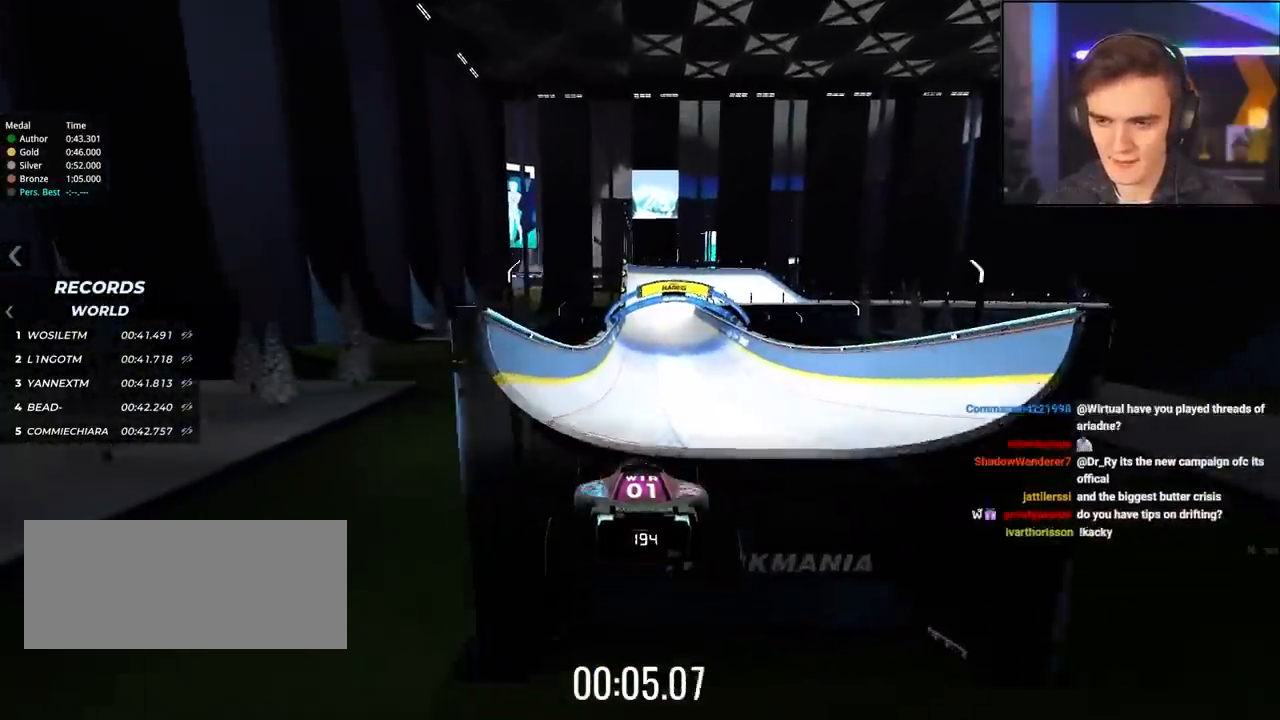
{"keys": ["up"], "events": [[83, "brake", "down"], [183, "brake", "up"]]}
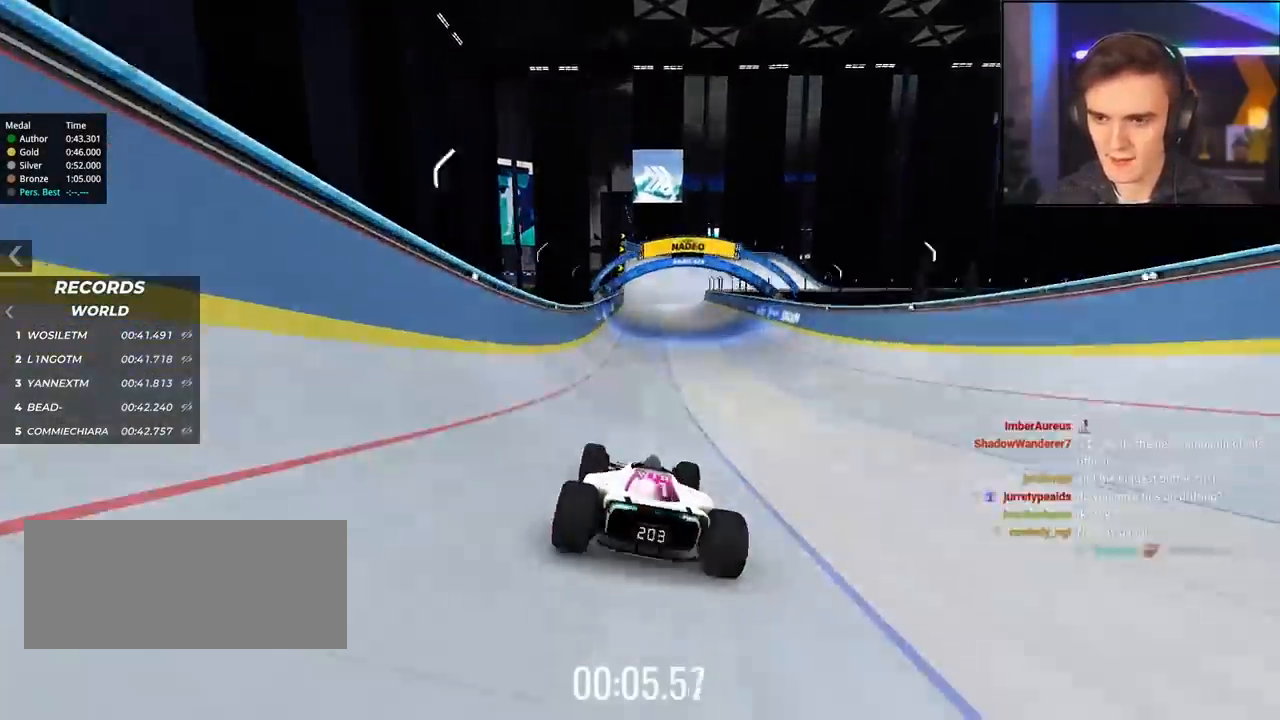
{"keys": ["up"], "events": [[233, "left", "down"], [383, "left", "up"]]}
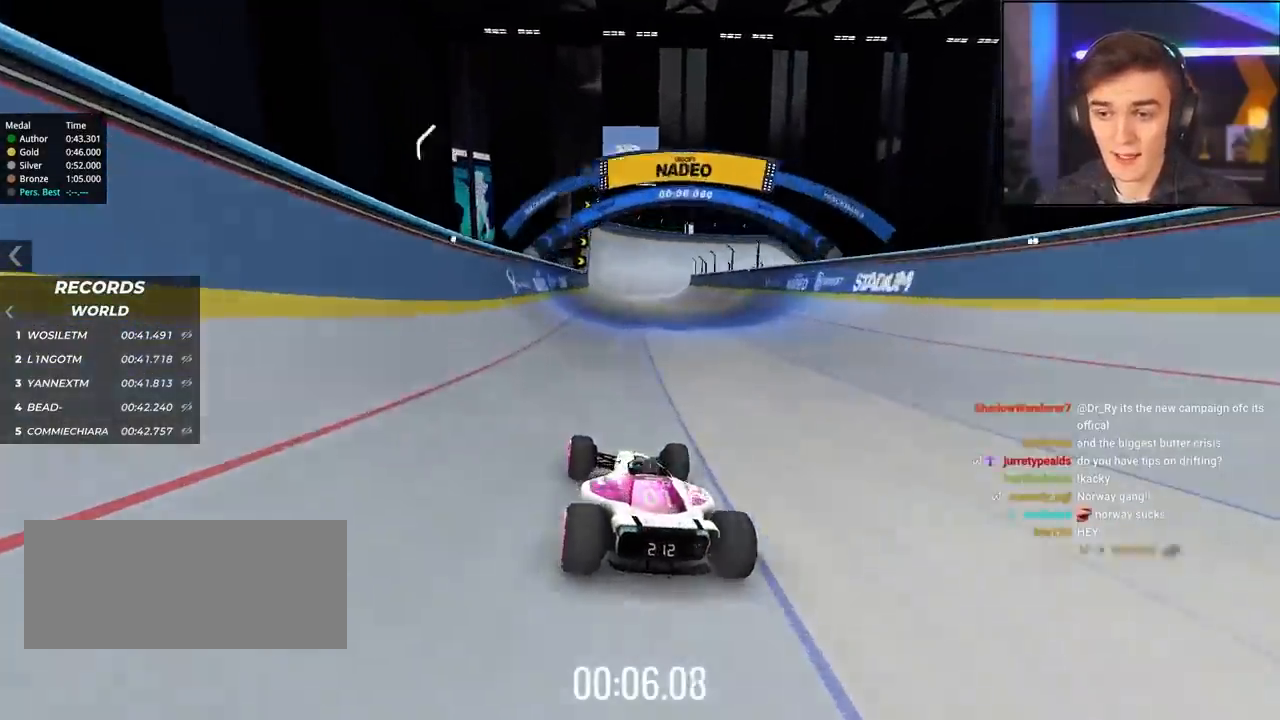
{"keys": ["up"], "events": [[17, "left", "down"], [67, "left", "up"], [200, "right", "down"], [300, "right", "up"]]}